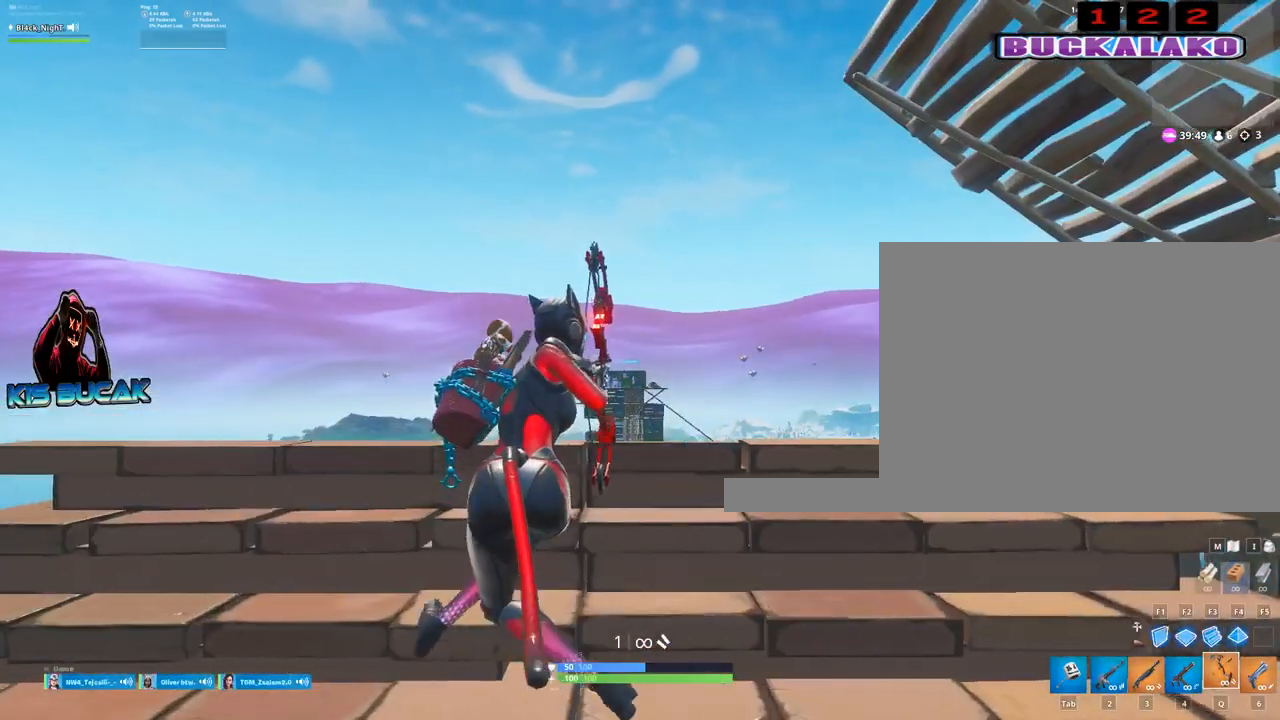
Gameplay with keyboard and mouse; each line is a JSON object with the keys and mouse buttons held at the frame after it. "events" lists presses ("down") and releases ("up") of "1", "2", "3", "4", "5", "a", "alt", "c", "caps_lock", "ctrl", "d", "e", "f", "g", "q", "r", "s", "shift", "space", "t", "tab", "v", "w", "x", "z", "mouse_left", "mouse_wheel" and "mouse_right" between this image and that frame as [ms after this image, input, new state], when the widget could be followed in between. "mouse_left", "mouse_wheel", "mouse_right" = the "left", "wheel", "right" buttons of the "mouse" list. No other keys are recorded. "wheel" means that the mouse wheel is clicked or scrolled. "mouse_move" is the direction in which the mouse moves at that frame (one of eight, or "still"), when it could be read.
{"keys": ["a"], "mouse": ["left"], "mouse_move": "still", "events": [[84, "a", "down"]]}
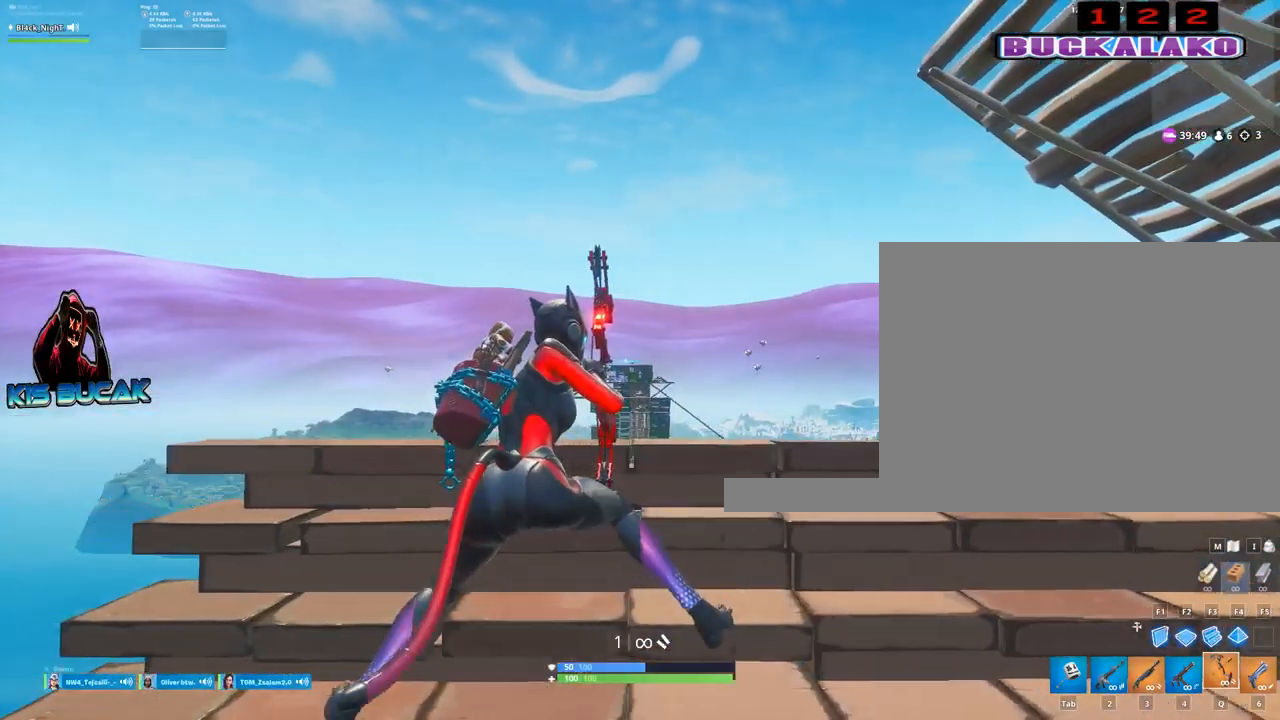
{"keys": ["d"], "mouse": [], "mouse_move": "still", "events": [[334, "a", "up"], [334, "d", "down"], [384, "mouse_left", "up"]]}
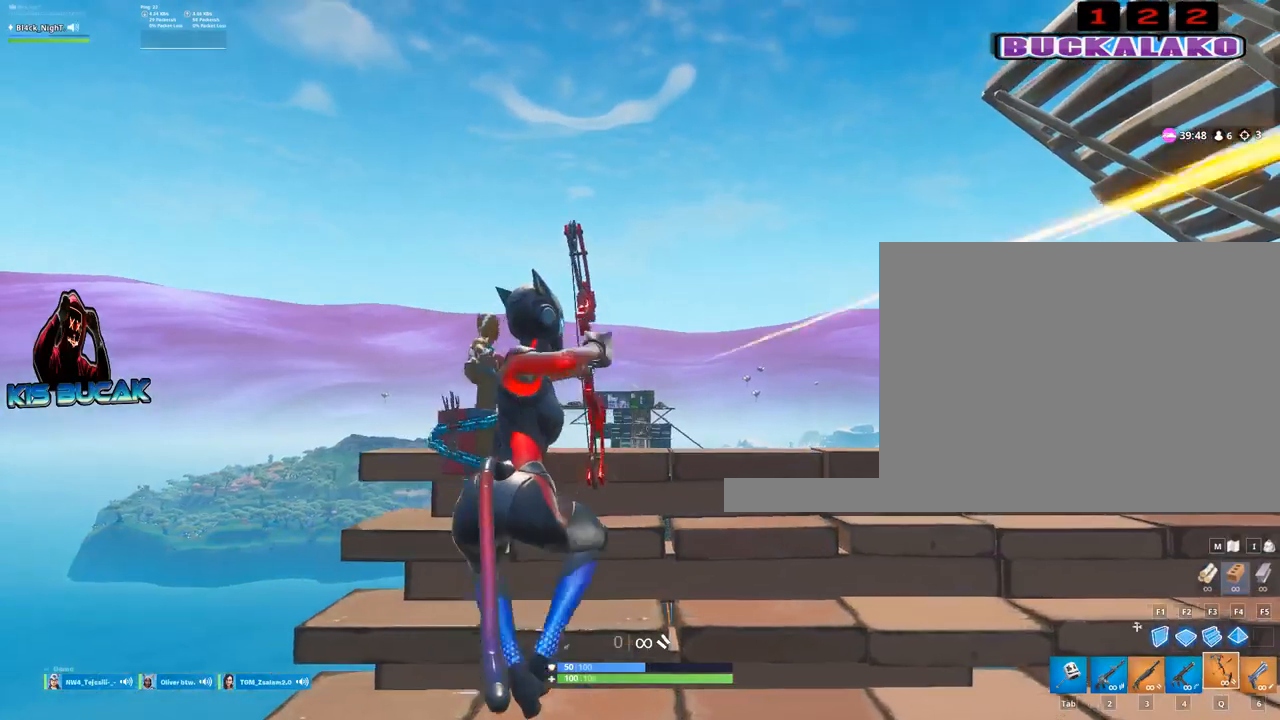
{"keys": ["d", "s"], "mouse": [], "mouse_move": "still", "events": [[117, "s", "down"]]}
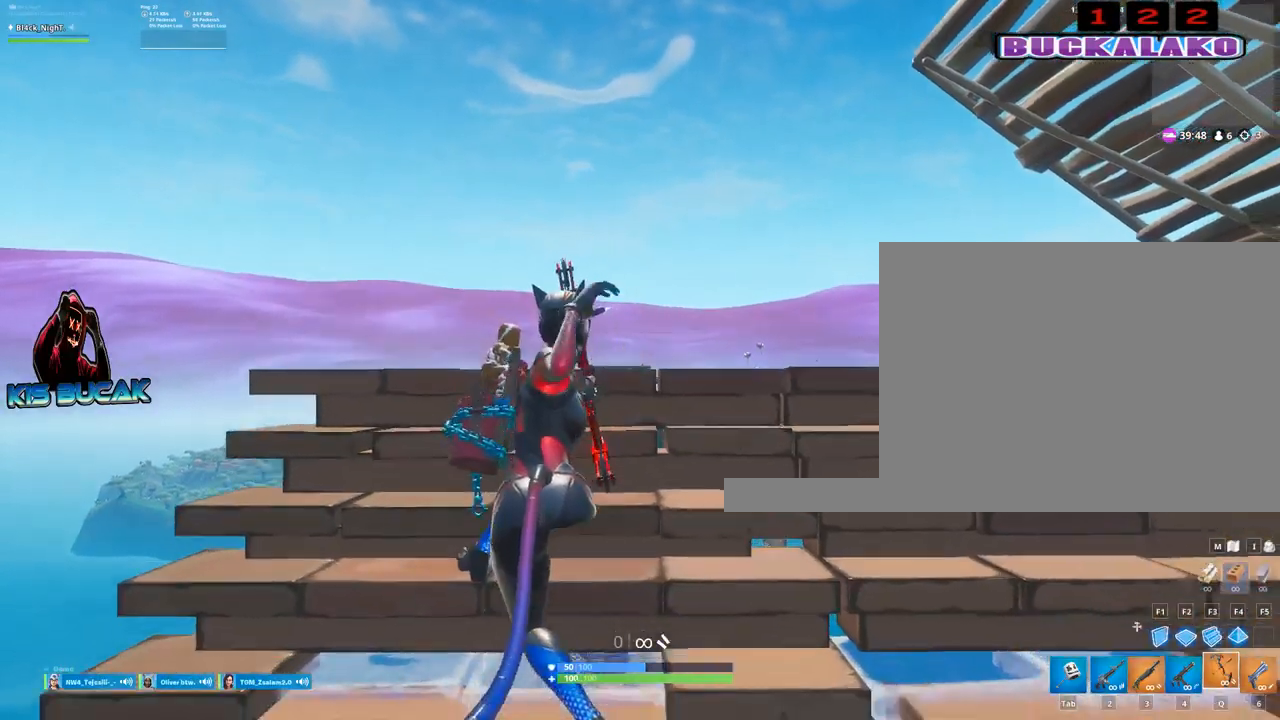
{"keys": ["d", "w"], "mouse": ["left"], "mouse_move": "still", "events": [[50, "s", "up"], [234, "mouse_left", "down"], [317, "w", "down"]]}
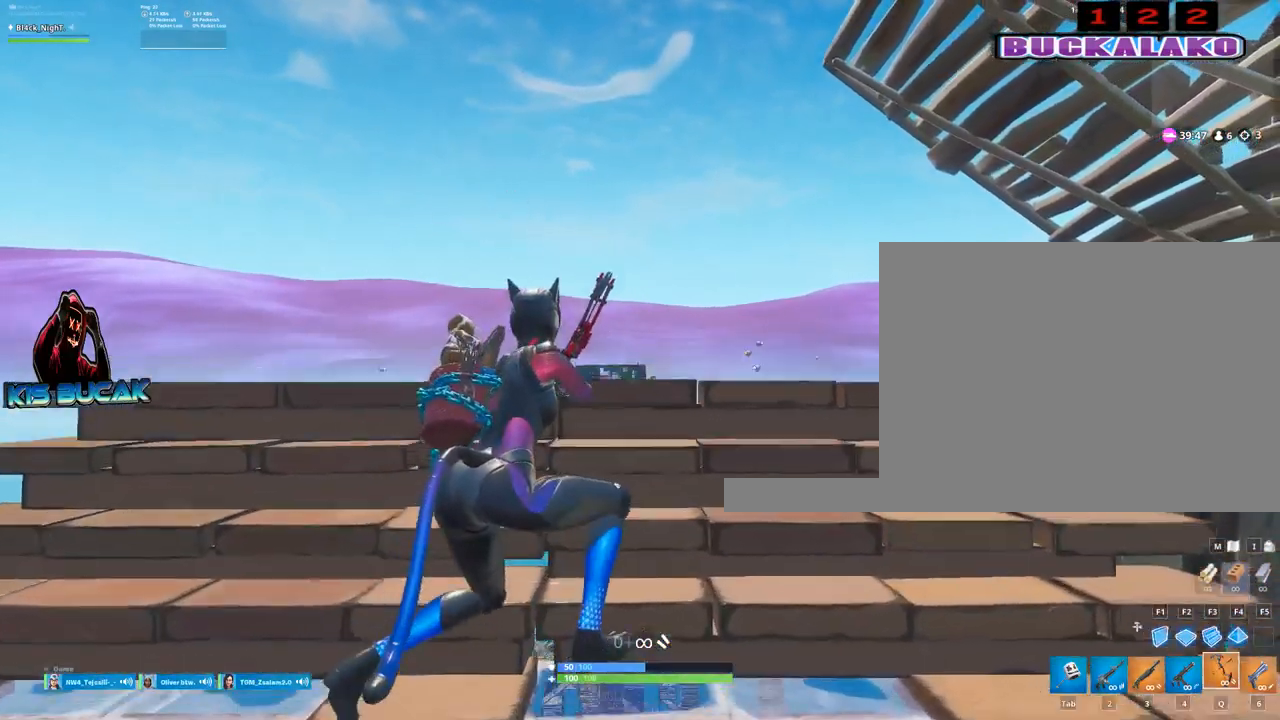
{"keys": ["a", "s"], "mouse": ["left"], "mouse_move": "still", "events": [[50, "w", "up"], [300, "s", "down"], [384, "d", "up"], [434, "a", "down"]]}
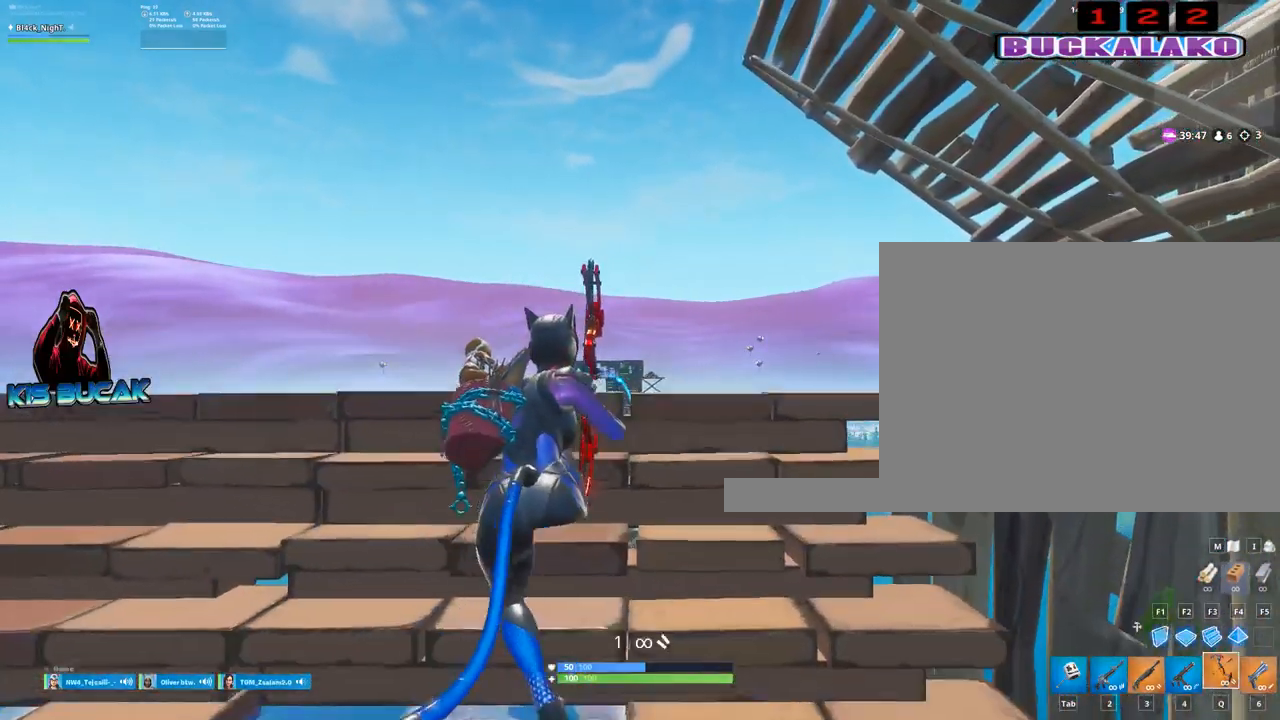
{"keys": ["a", "w"], "mouse": ["left"], "mouse_move": "still", "events": [[117, "s", "up"], [400, "w", "down"]]}
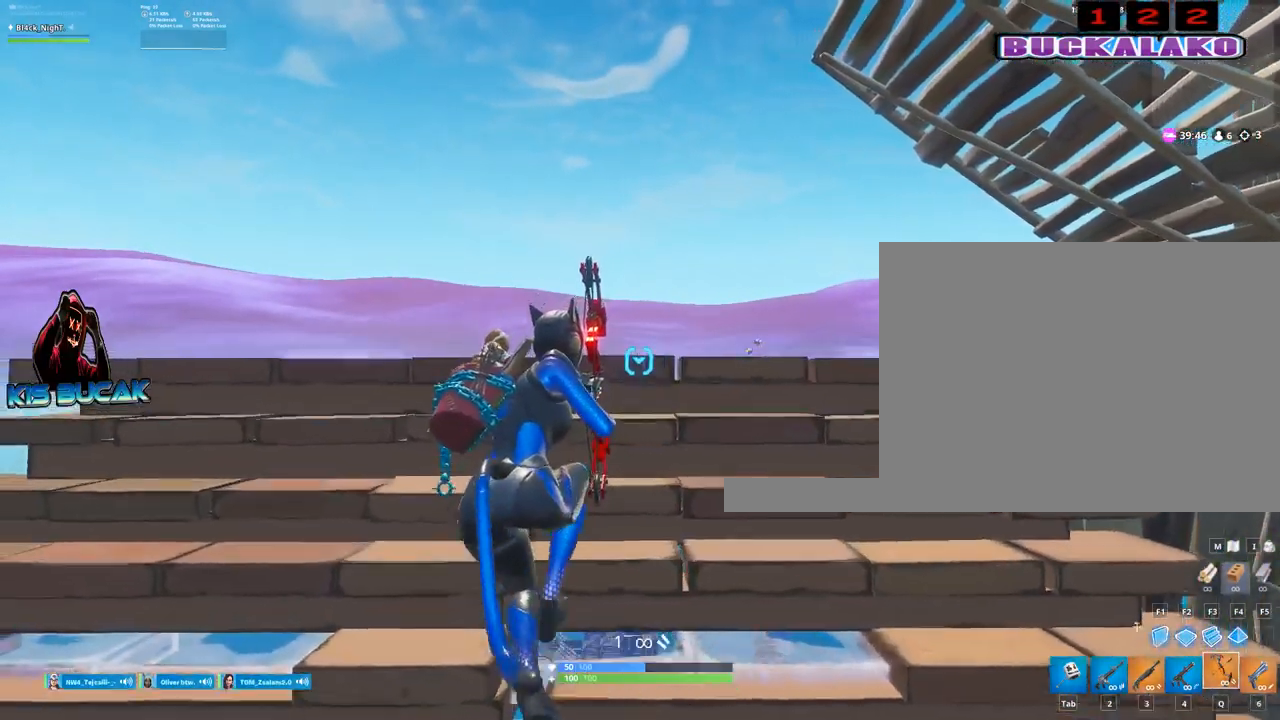
{"keys": ["d"], "mouse": ["left"], "mouse_move": "still", "events": [[134, "a", "up"], [234, "w", "up"], [367, "d", "down"]]}
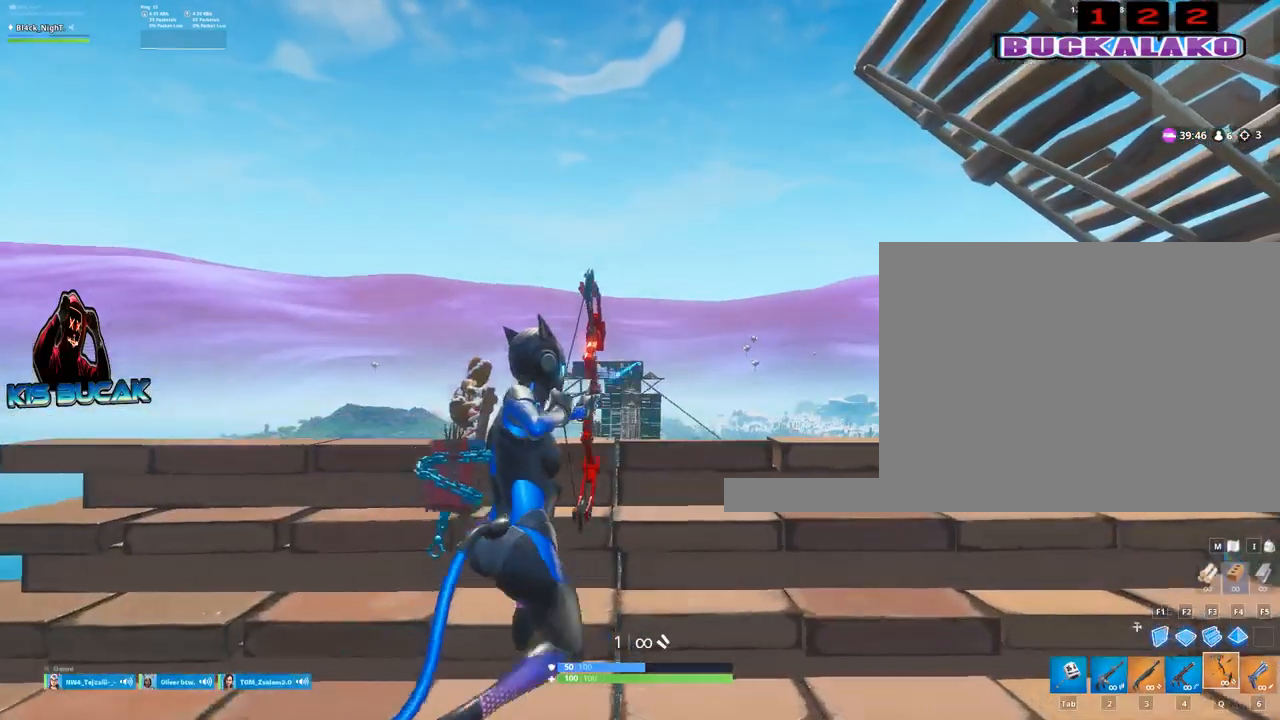
{"keys": ["a"], "mouse": ["left"], "mouse_move": "still", "events": [[150, "d", "up"], [250, "a", "down"]]}
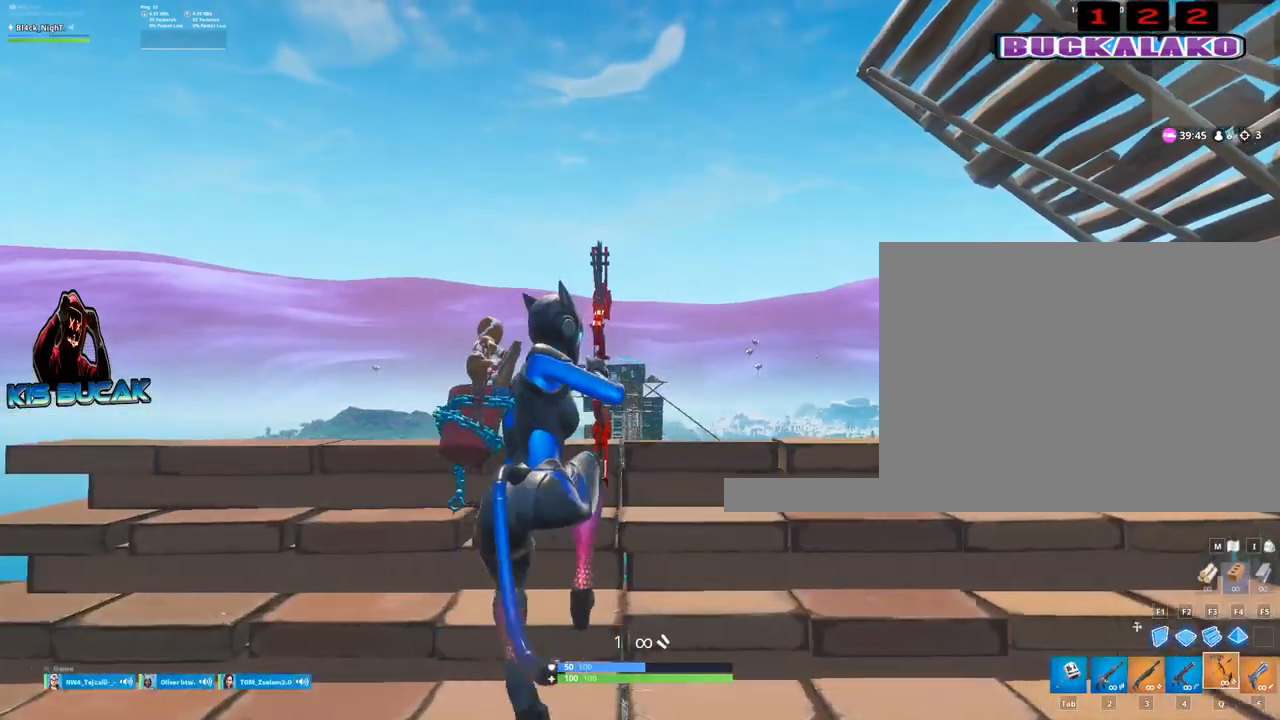
{"keys": ["d"], "mouse": ["left"], "mouse_move": "still", "events": [[117, "a", "up"], [217, "d", "down"]]}
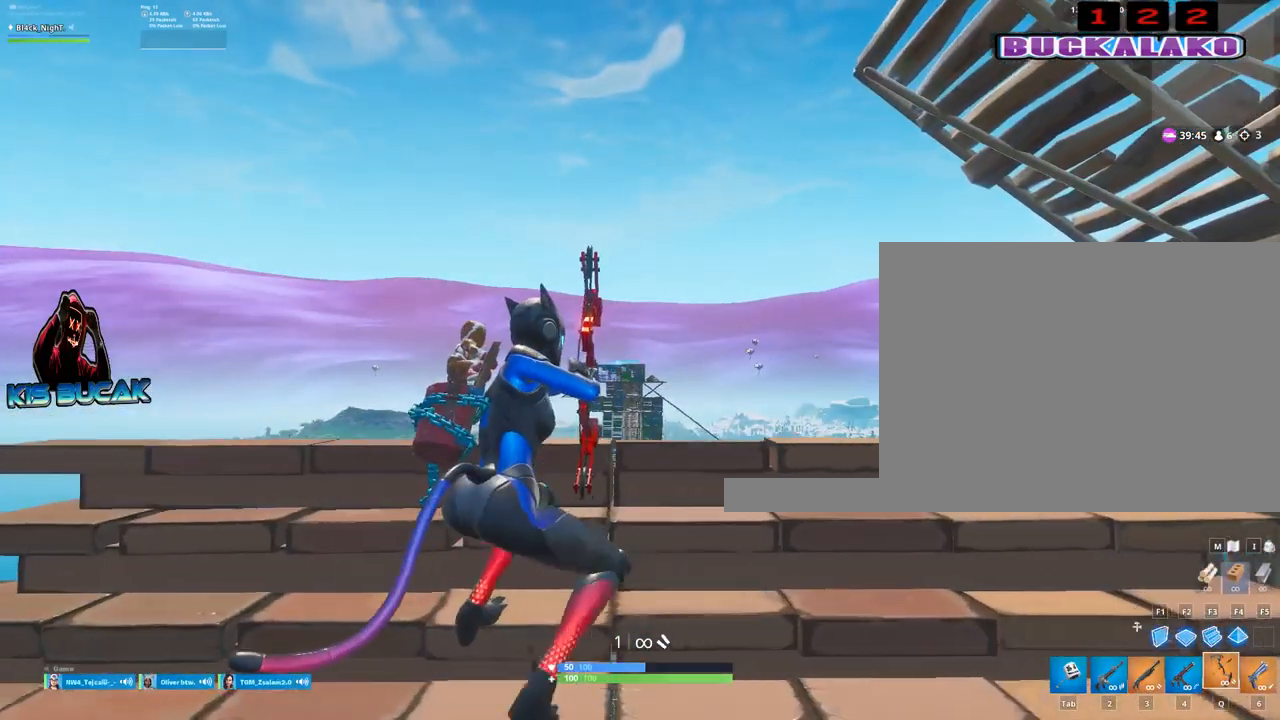
{"keys": ["a"], "mouse": ["left"], "mouse_move": "still", "events": [[34, "d", "up"], [134, "a", "down"]]}
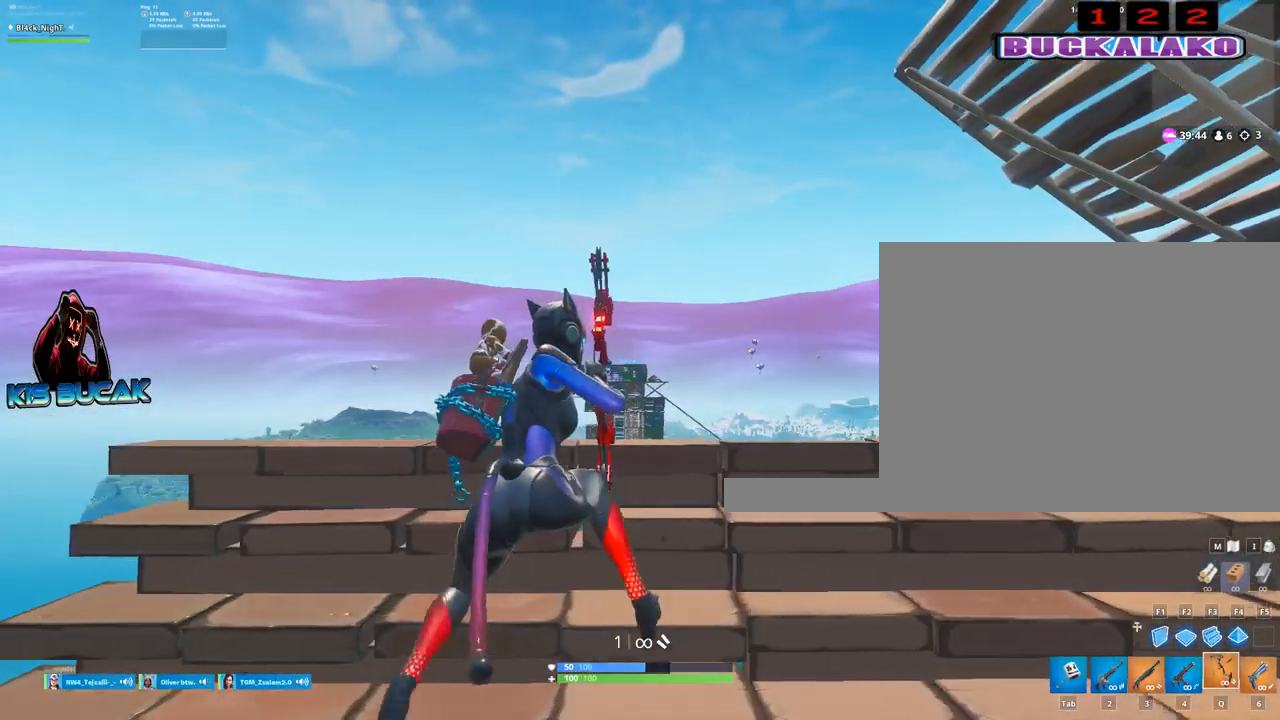
{"keys": ["a"], "mouse": ["left"], "mouse_move": "still", "events": []}
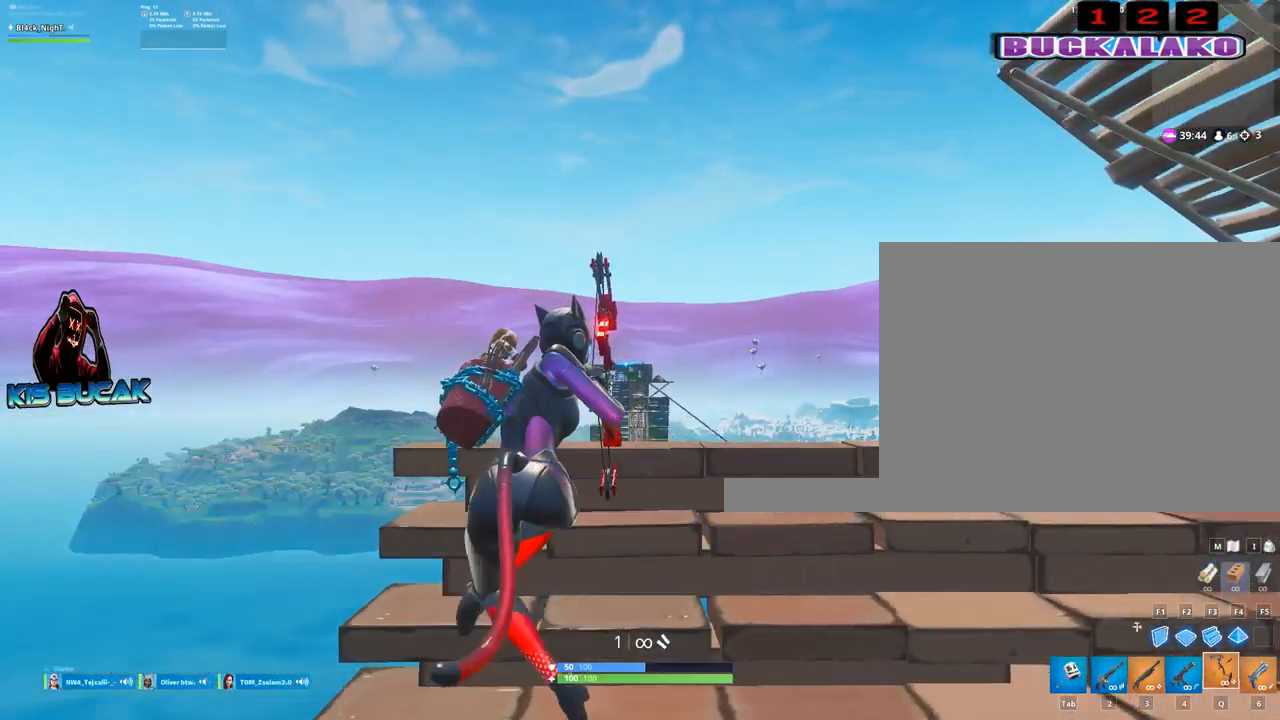
{"keys": ["d"], "mouse": ["left"], "mouse_move": "still", "events": [[117, "a", "up"], [167, "d", "down"]]}
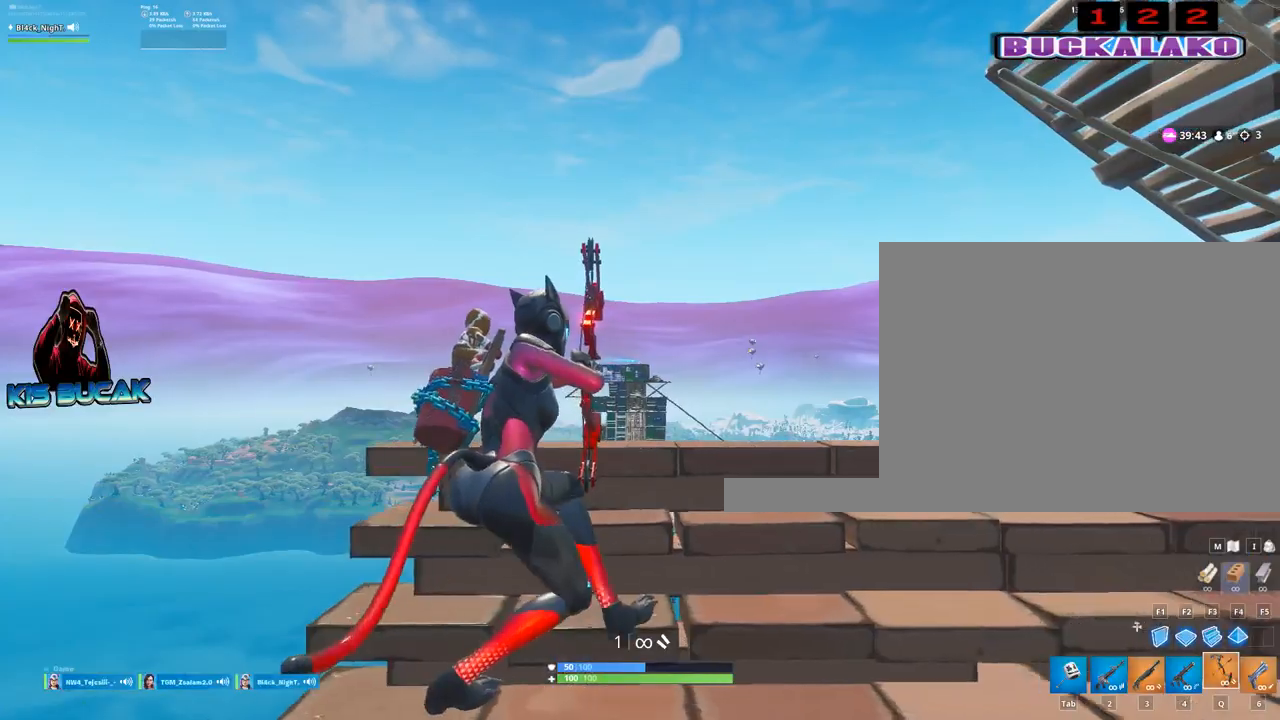
{"keys": ["d"], "mouse": [], "mouse_move": "still", "events": [[134, "mouse_left", "up"]]}
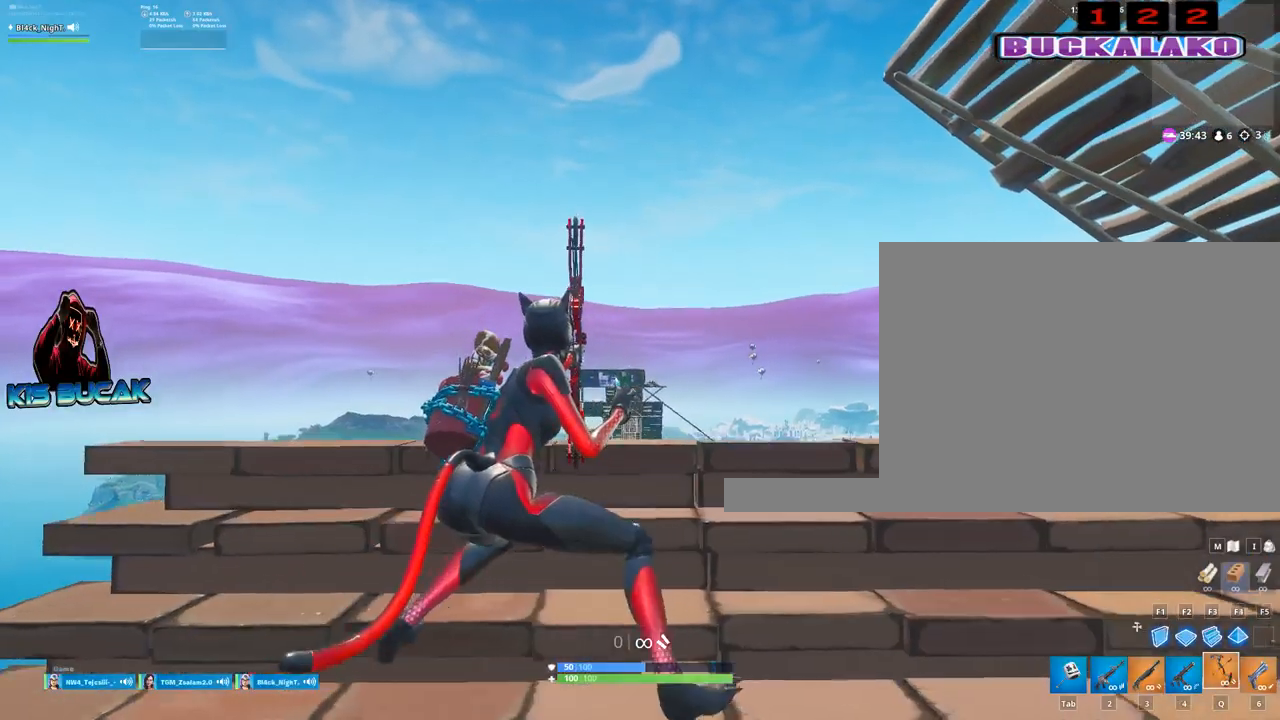
{"keys": ["a"], "mouse": ["left"], "mouse_move": "still", "events": [[17, "d", "up"], [50, "a", "down"], [200, "mouse_left", "down"]]}
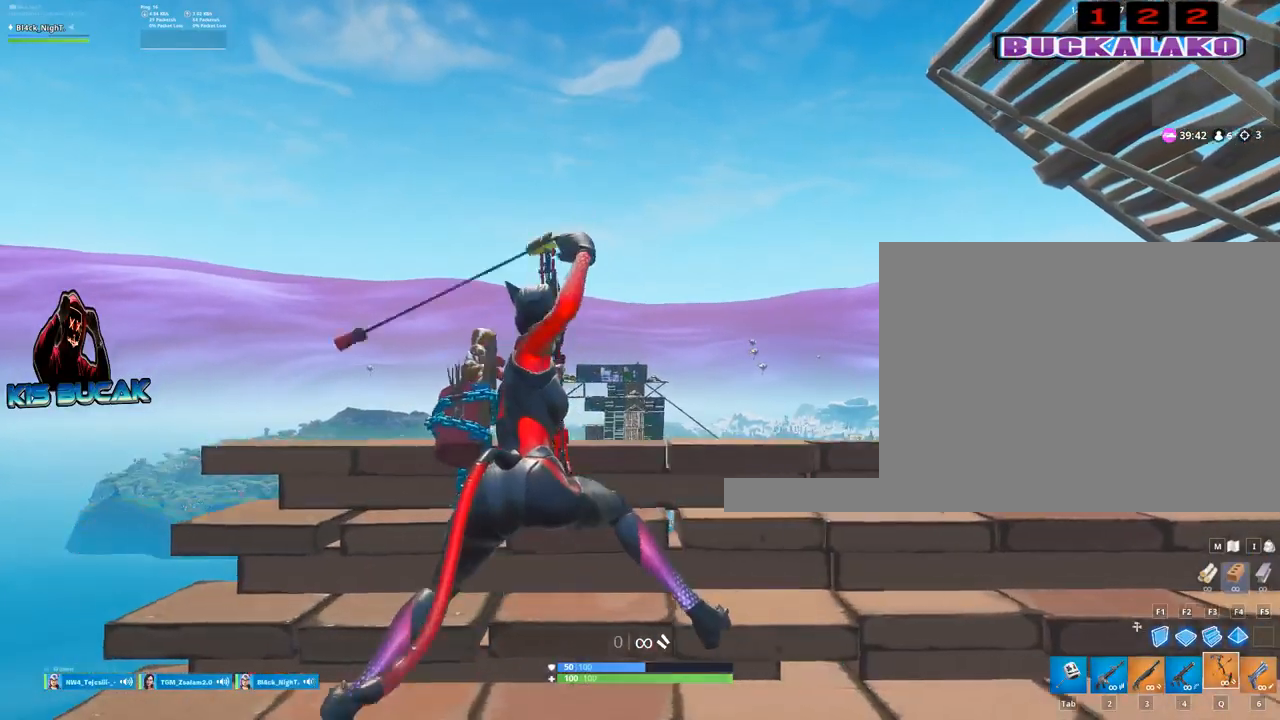
{"keys": ["d"], "mouse": ["left"], "mouse_move": "still", "events": [[267, "d", "down"], [300, "a", "up"]]}
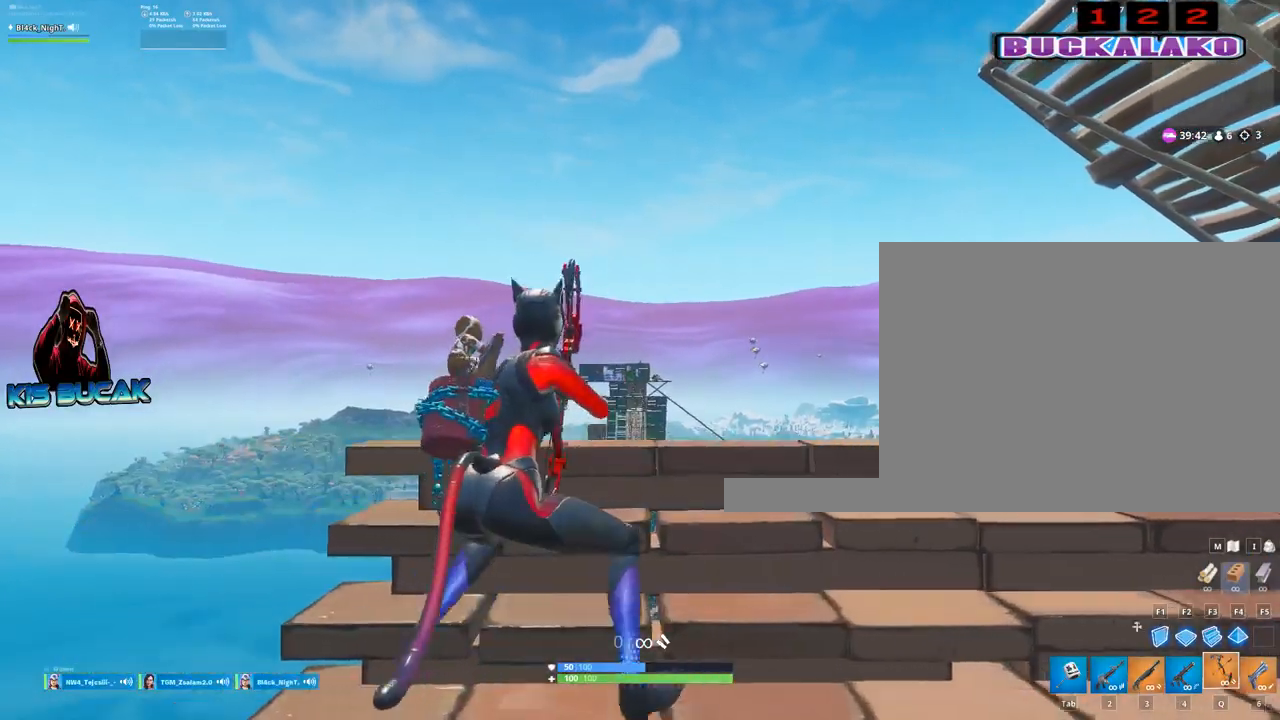
{"keys": ["d"], "mouse": ["left"], "mouse_move": "still", "events": []}
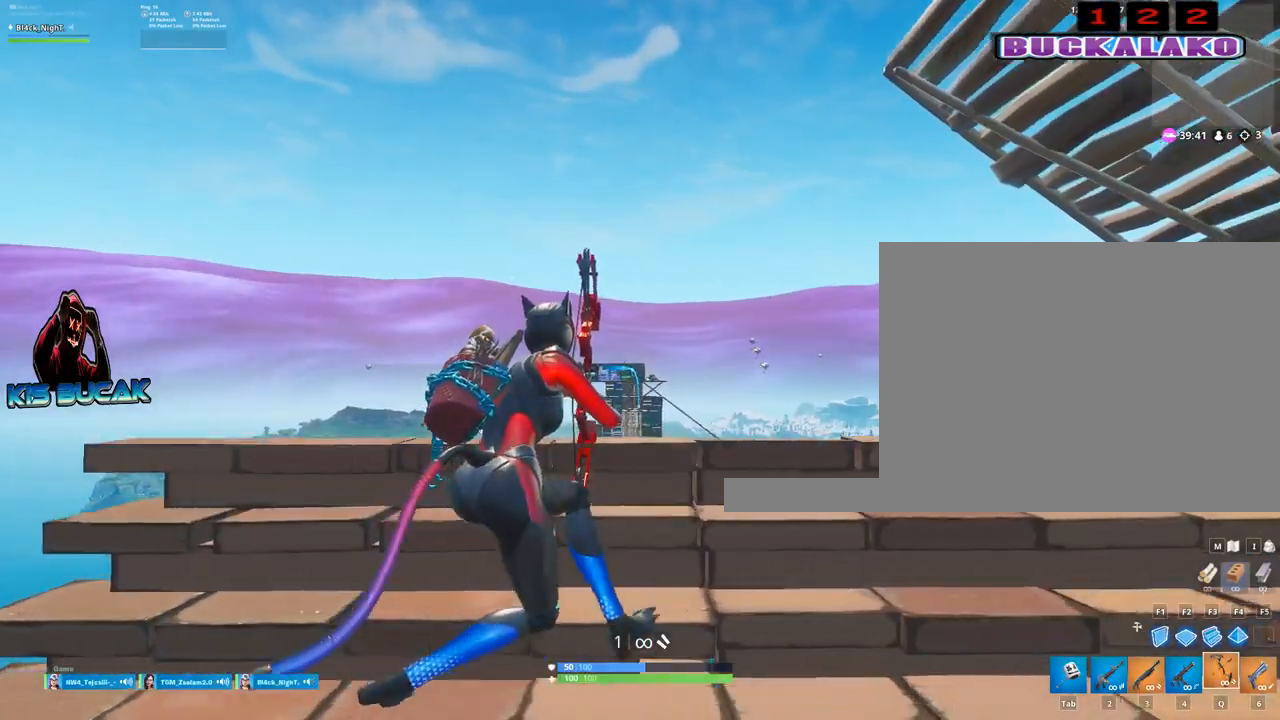
{"keys": ["d"], "mouse": ["left"], "mouse_move": "still", "events": []}
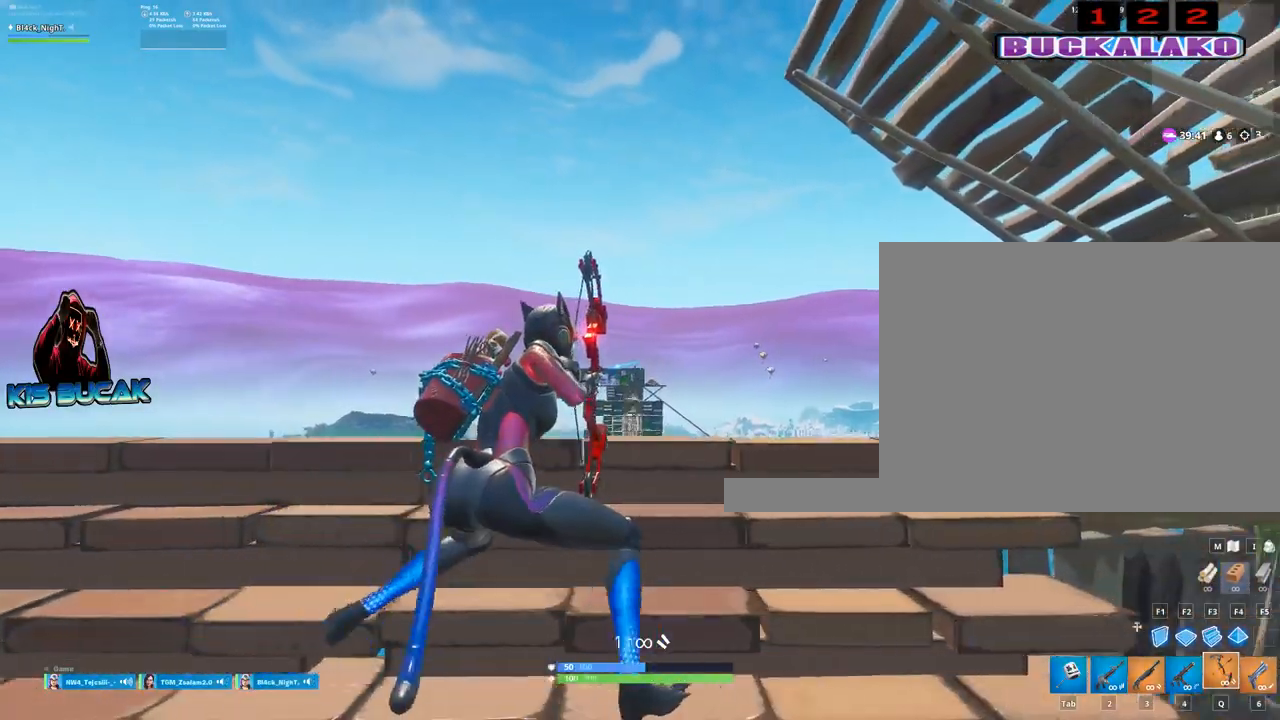
{"keys": ["d"], "mouse": ["left"], "mouse_move": "still", "events": []}
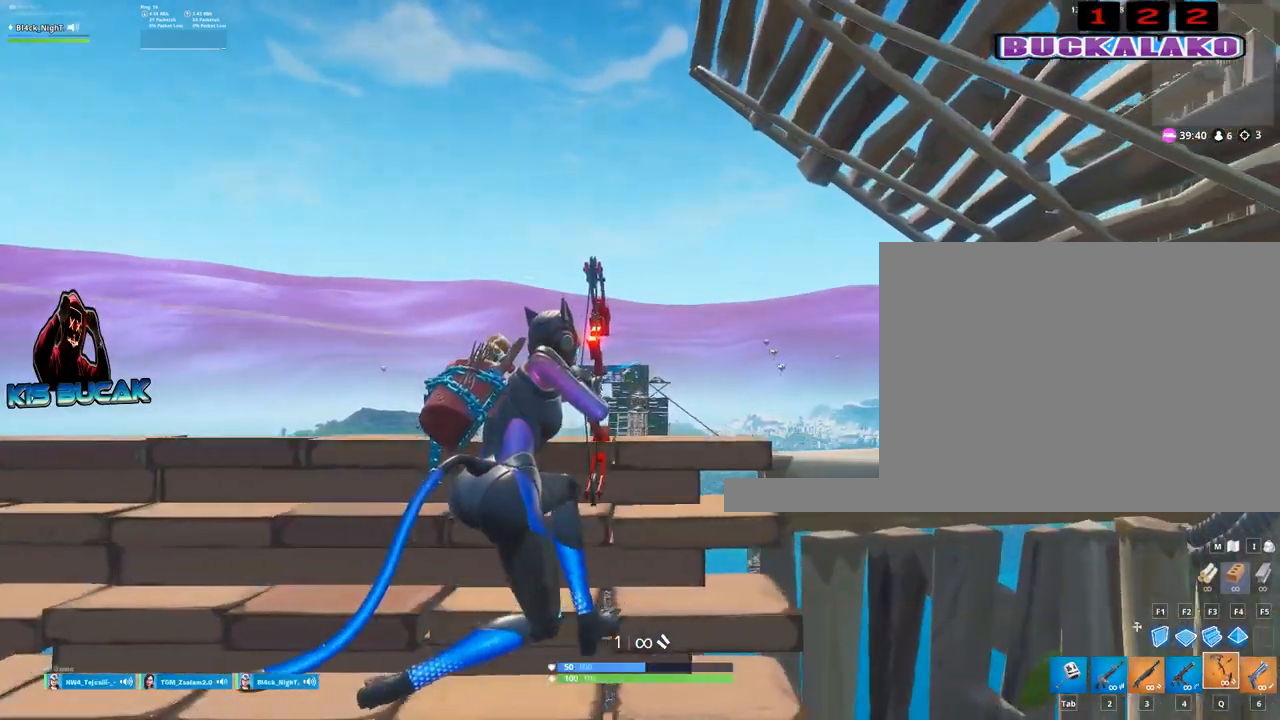
{"keys": ["a"], "mouse": ["left"], "mouse_move": "still", "events": [[134, "a", "down"], [134, "d", "up"]]}
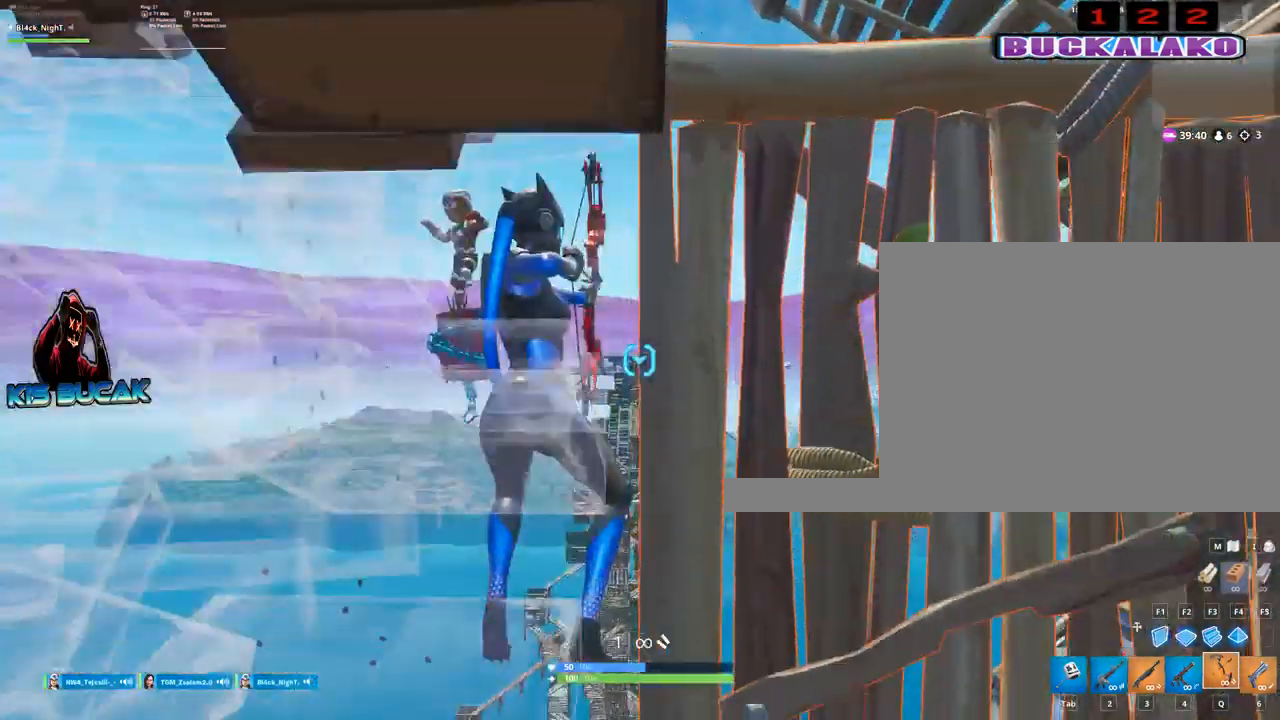
{"keys": ["d"], "mouse": [], "mouse_move": "still", "events": [[250, "a", "up"], [300, "d", "down"], [334, "mouse_left", "up"]]}
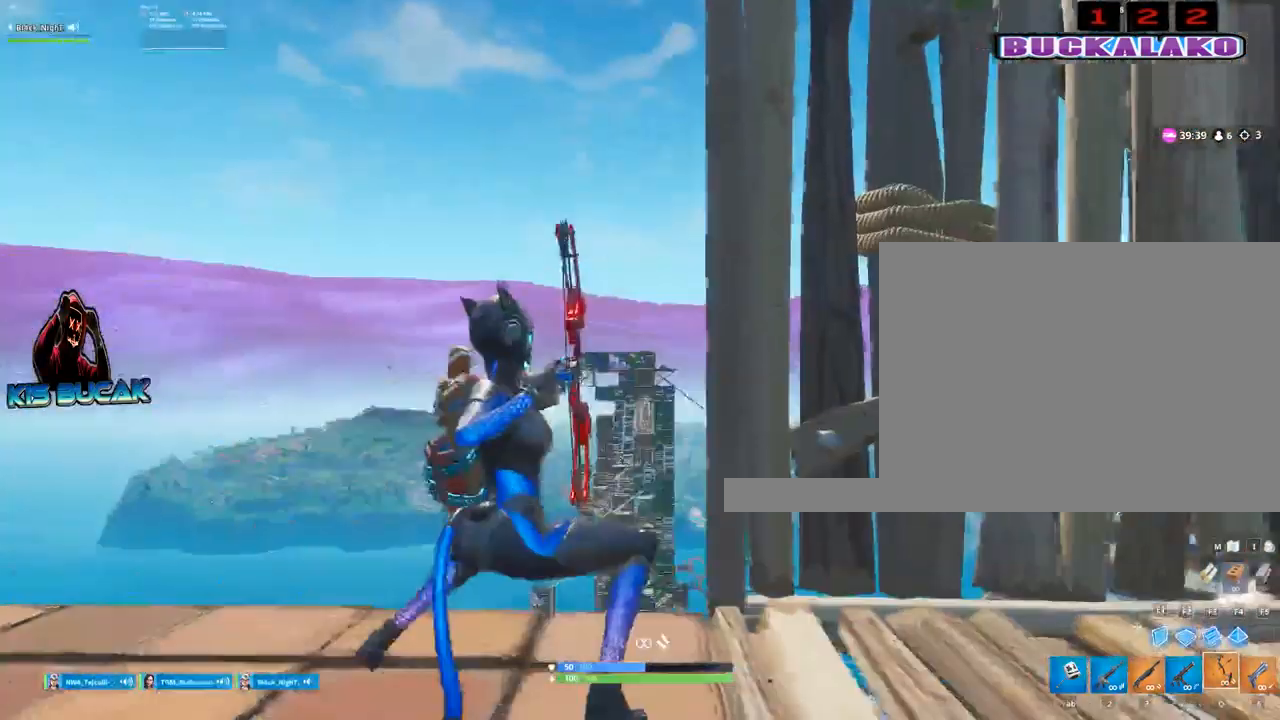
{"keys": ["s"], "mouse": [], "mouse_move": "still", "events": [[34, "d", "up"], [67, "a", "down"], [117, "space", "down"], [217, "s", "down"], [217, "space", "up"], [500, "a", "up"]]}
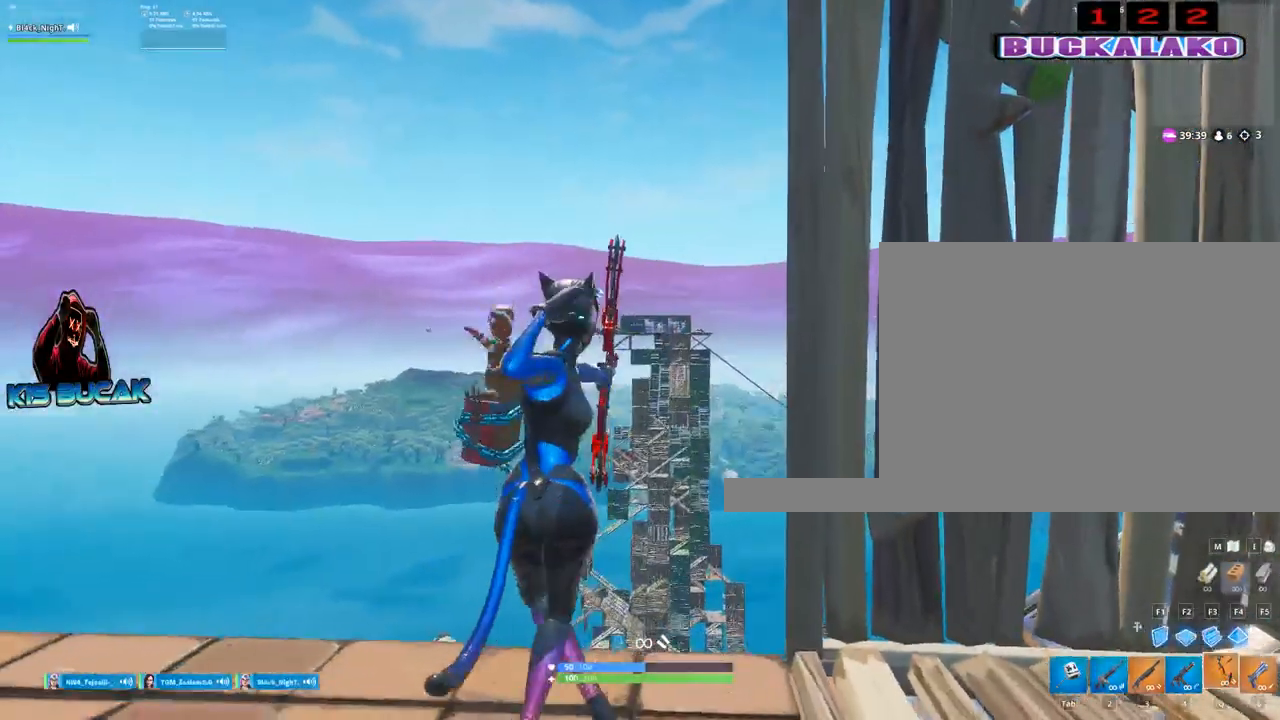
{"keys": [], "mouse": [], "mouse_move": "up", "events": [[134, "space", "down"], [284, "space", "up"], [467, "s", "up"]]}
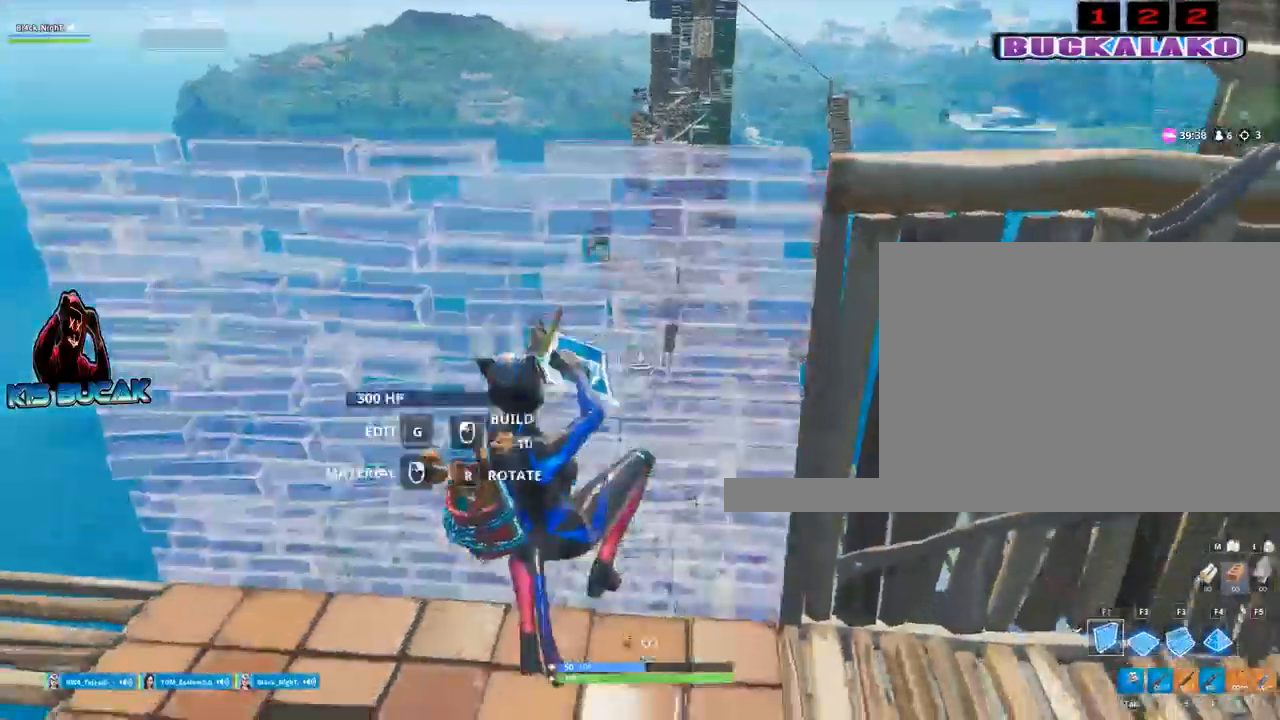
{"keys": ["w"], "mouse": [], "mouse_move": "still", "events": [[17, "mouse_left", "down"], [250, "mouse_left", "up"], [434, "w", "down"]]}
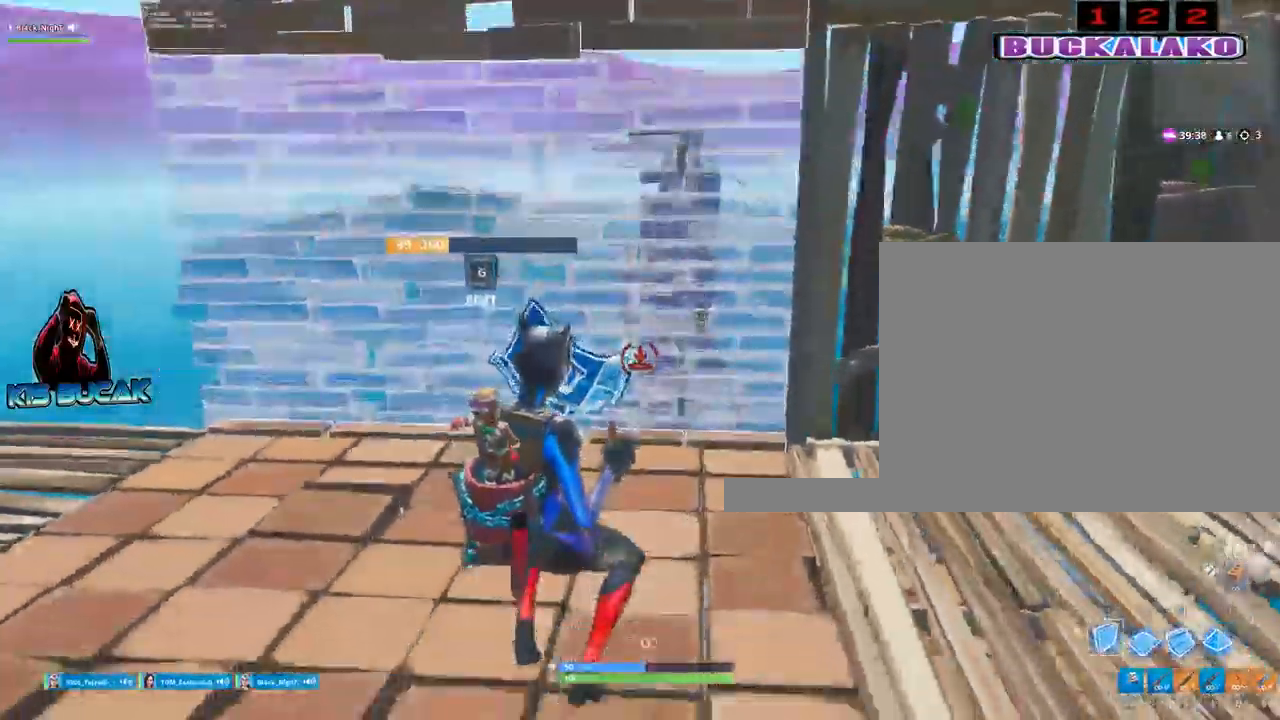
{"keys": ["a"], "mouse": [], "mouse_move": "still", "events": [[34, "q", "down"], [117, "q", "up"], [117, "w", "up"], [300, "a", "down"], [400, "space", "down"], [500, "space", "up"]]}
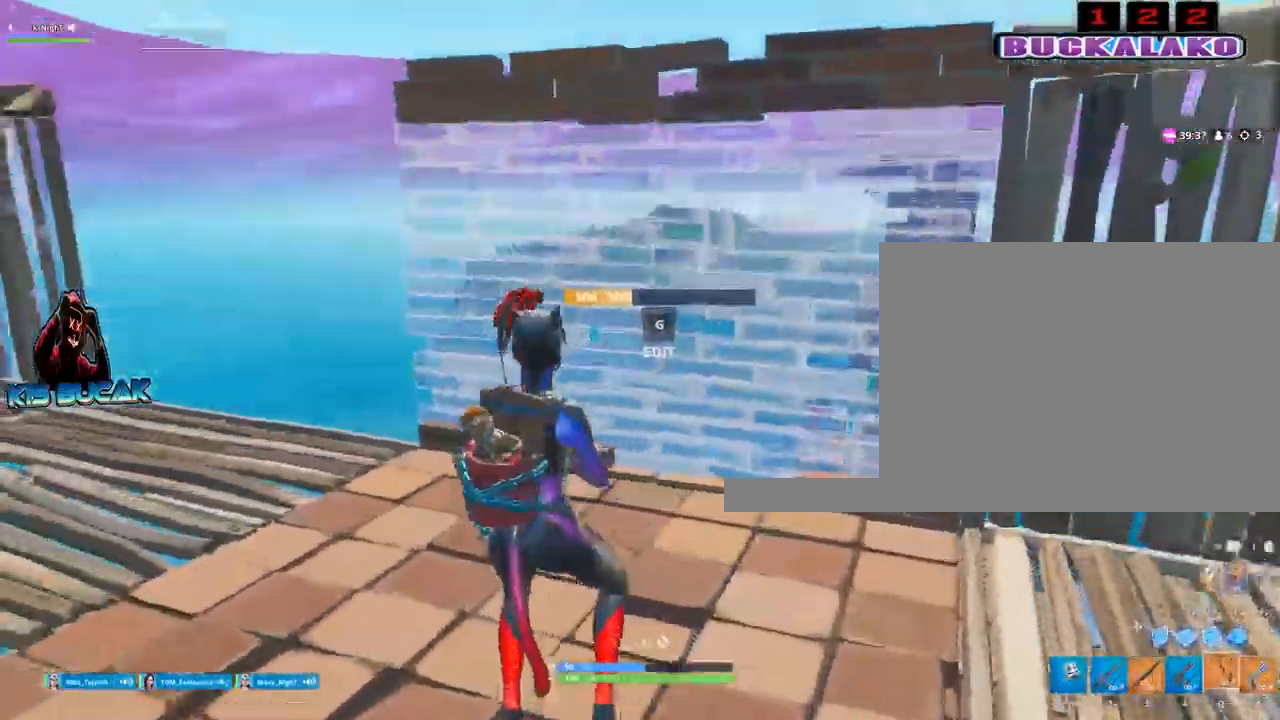
{"keys": ["a", "w"], "mouse": [], "mouse_move": "still", "events": [[50, "w", "down"]]}
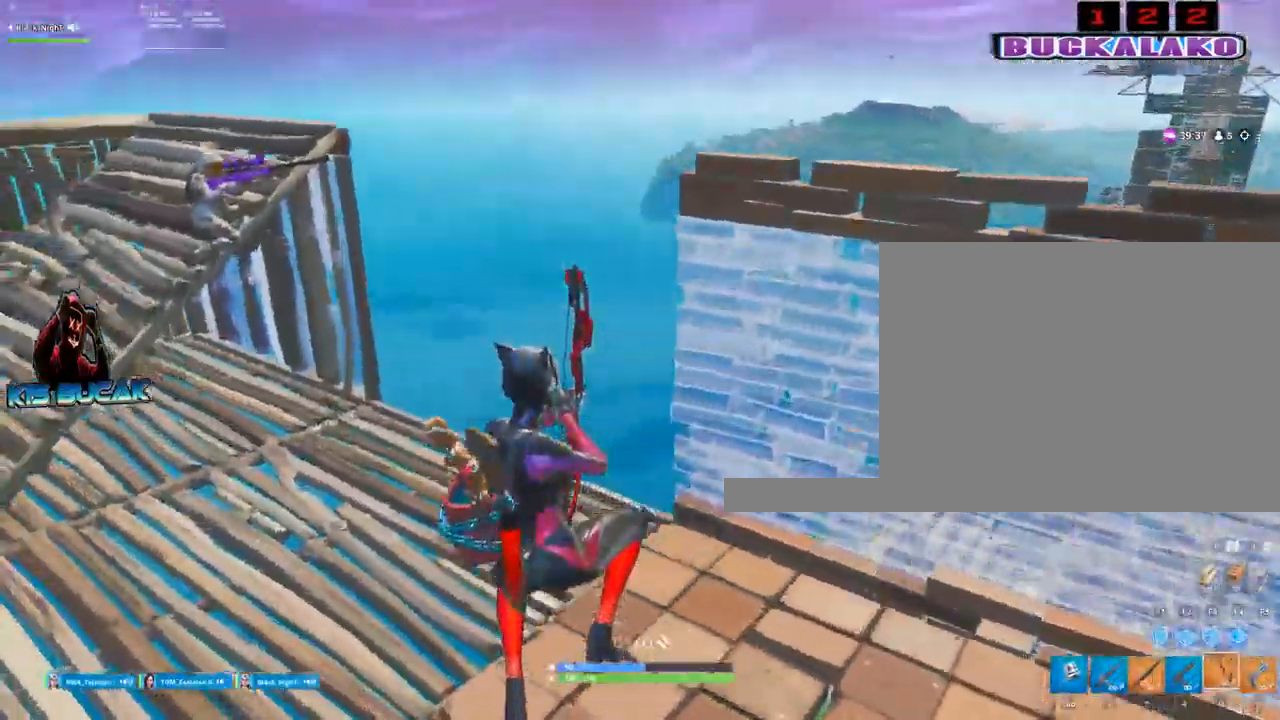
{"keys": ["a", "space"], "mouse": [], "mouse_move": "still", "events": [[384, "space", "down"], [384, "w", "up"]]}
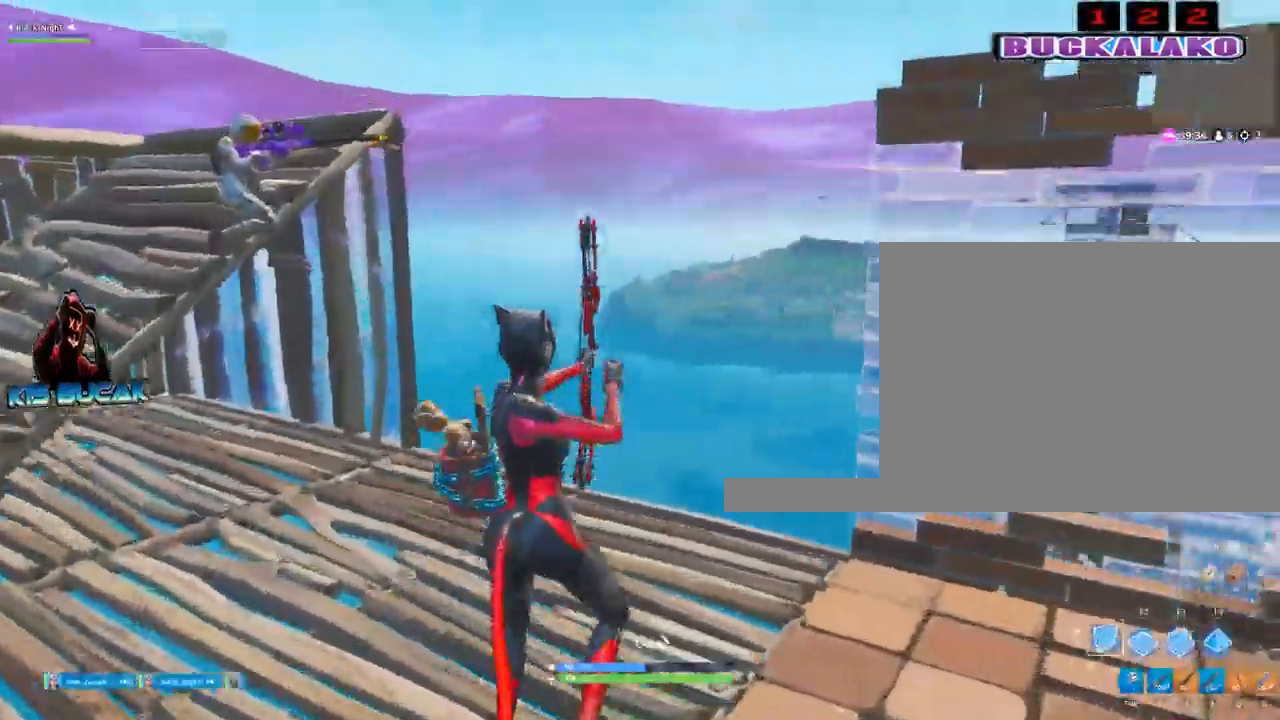
{"keys": ["4", "w"], "mouse": [], "mouse_move": "left", "events": [[34, "space", "up"], [67, "mouse_left", "down"], [217, "a", "up"], [217, "mouse_left", "up"], [500, "4", "down"], [500, "w", "down"]]}
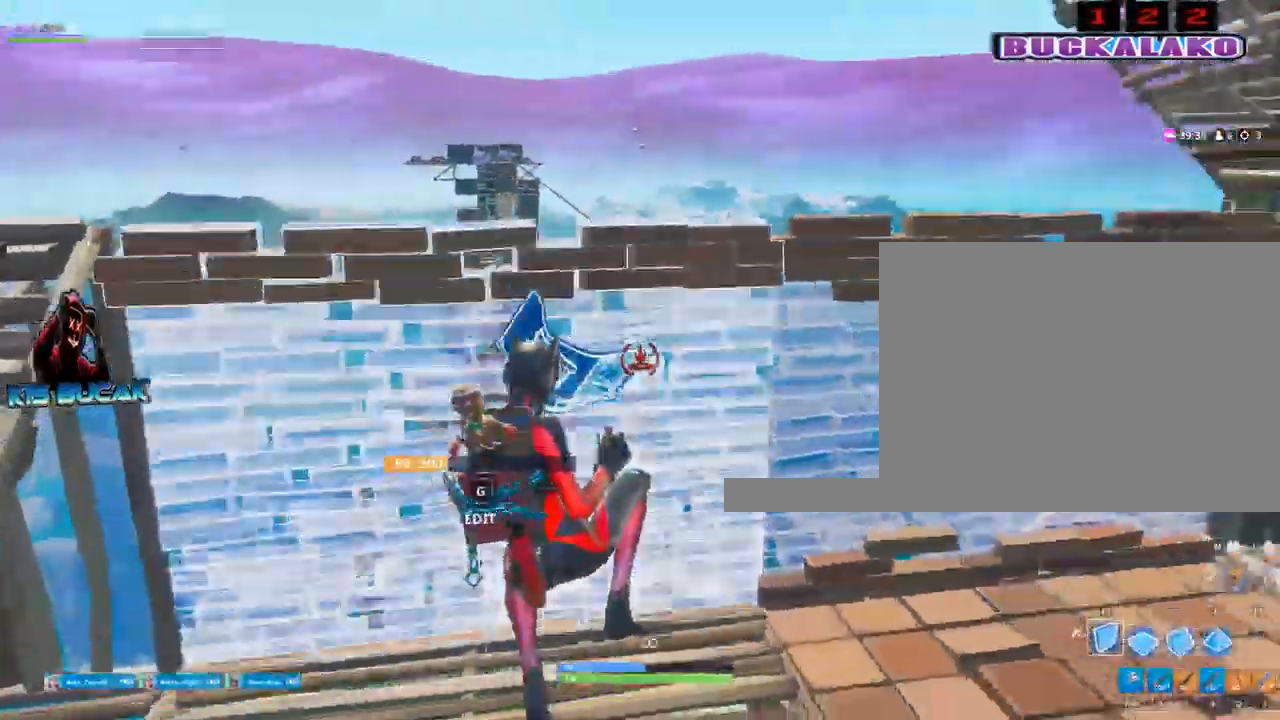
{"keys": ["d", "space"], "mouse": [], "mouse_move": "still", "events": [[50, "tab", "down"], [84, "4", "up"], [84, "tab", "up"], [134, "w", "up"], [284, "d", "down"], [467, "space", "down"]]}
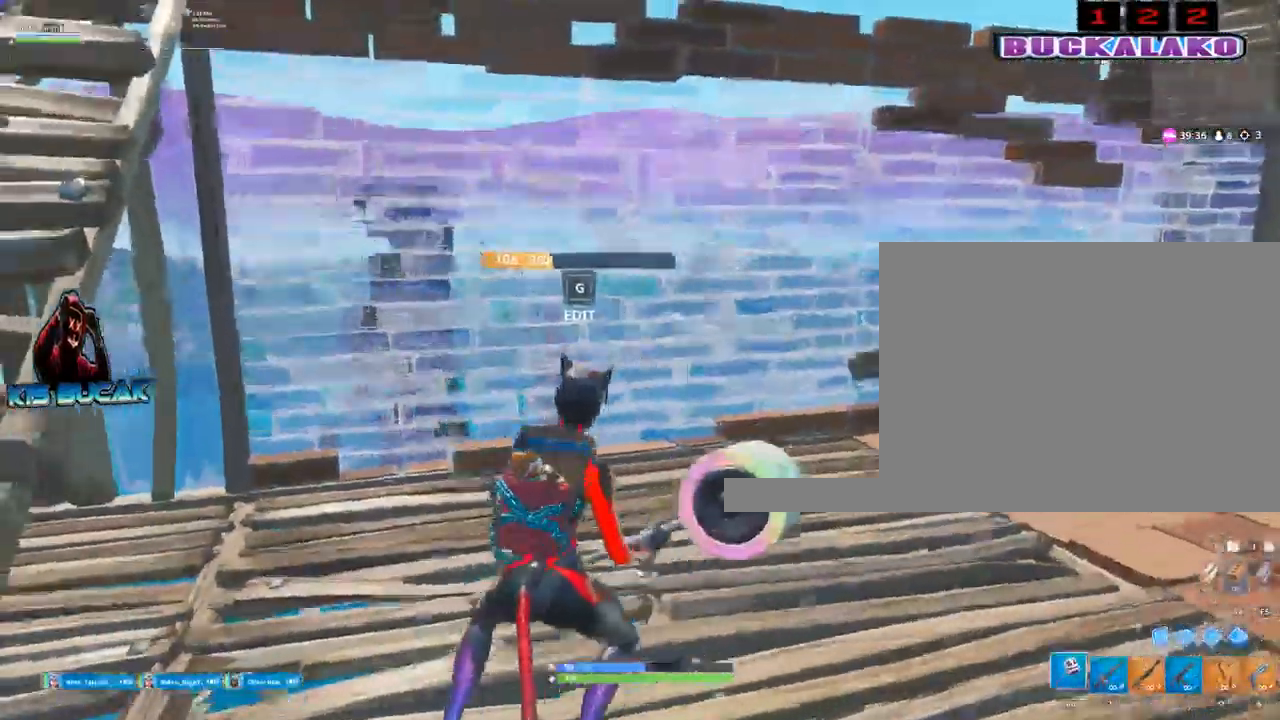
{"keys": ["d", "w"], "mouse": [], "mouse_move": "still", "events": [[150, "space", "up"], [250, "mouse_left", "down"], [334, "mouse_left", "up"], [334, "w", "down"]]}